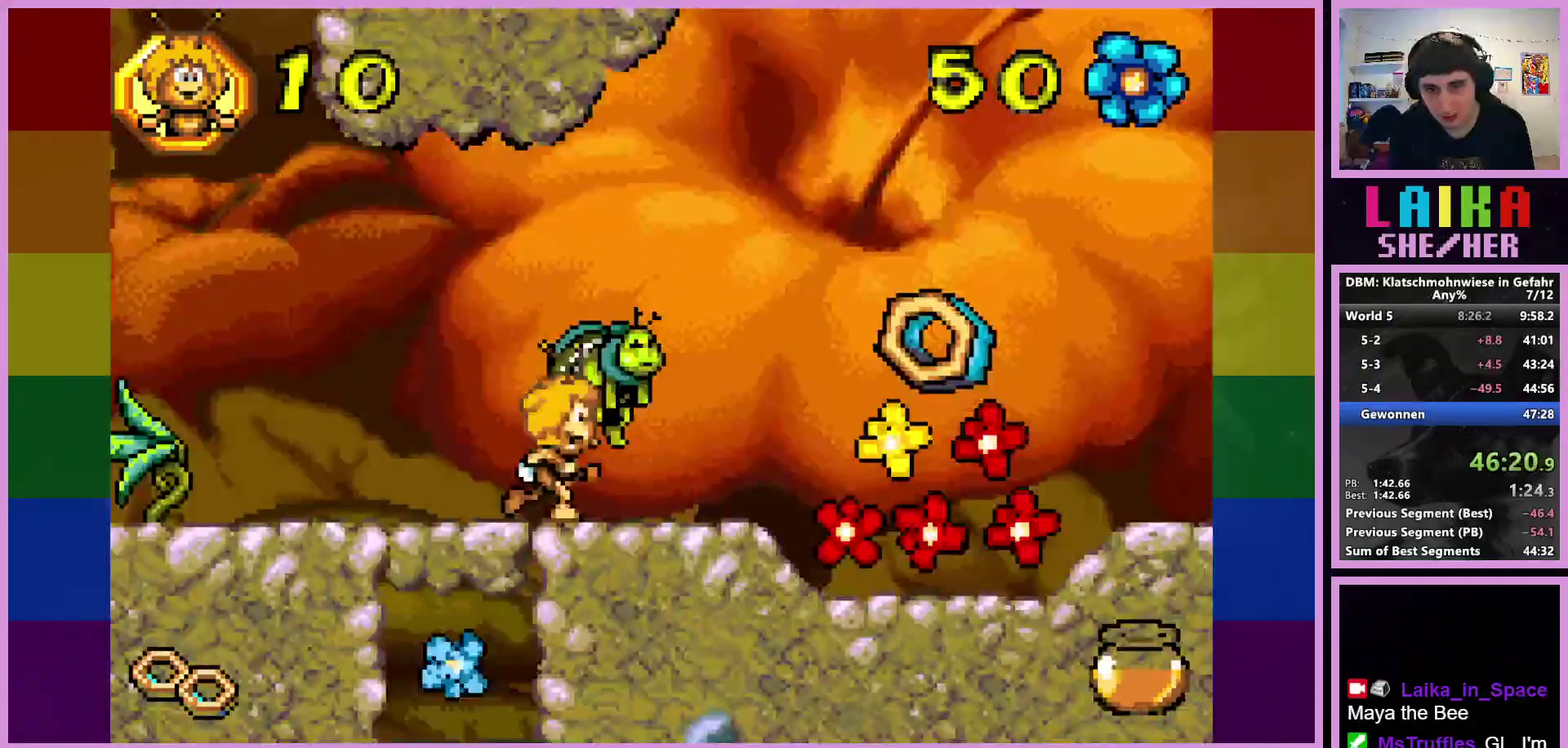
Gameplay with a controller (PlayStation layout); each line is a JSON object with the inputs held at the frame after it. "events" lists button and stick changes between this image and that frame as [ms after this image, input, new state], when the widget could be followed in between. Not read: R3 right_stick.
{"buttons": [], "left_stick": "right", "events": []}
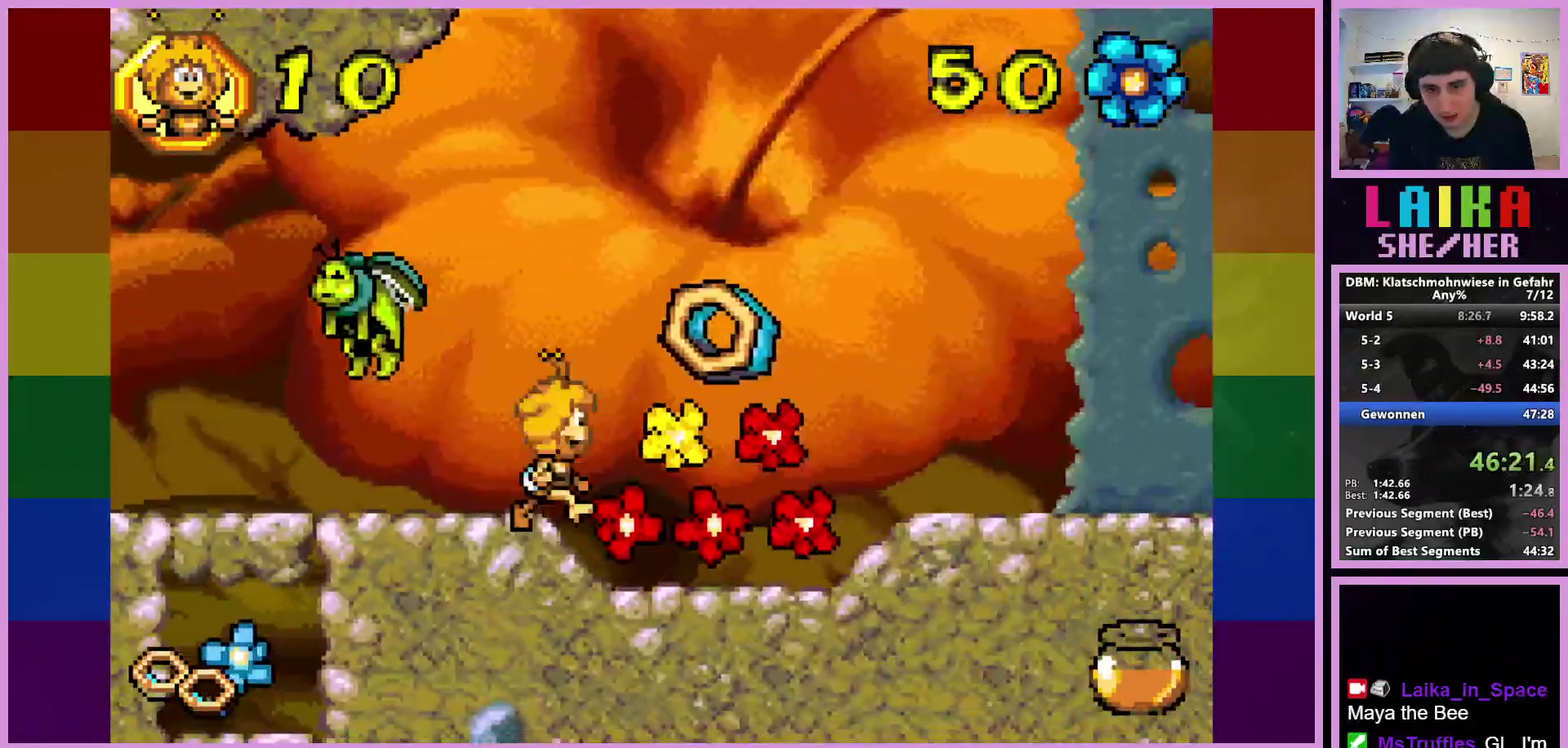
{"buttons": [], "left_stick": "right", "events": [[167, "CROSS", "down"], [383, "CROSS", "up"]]}
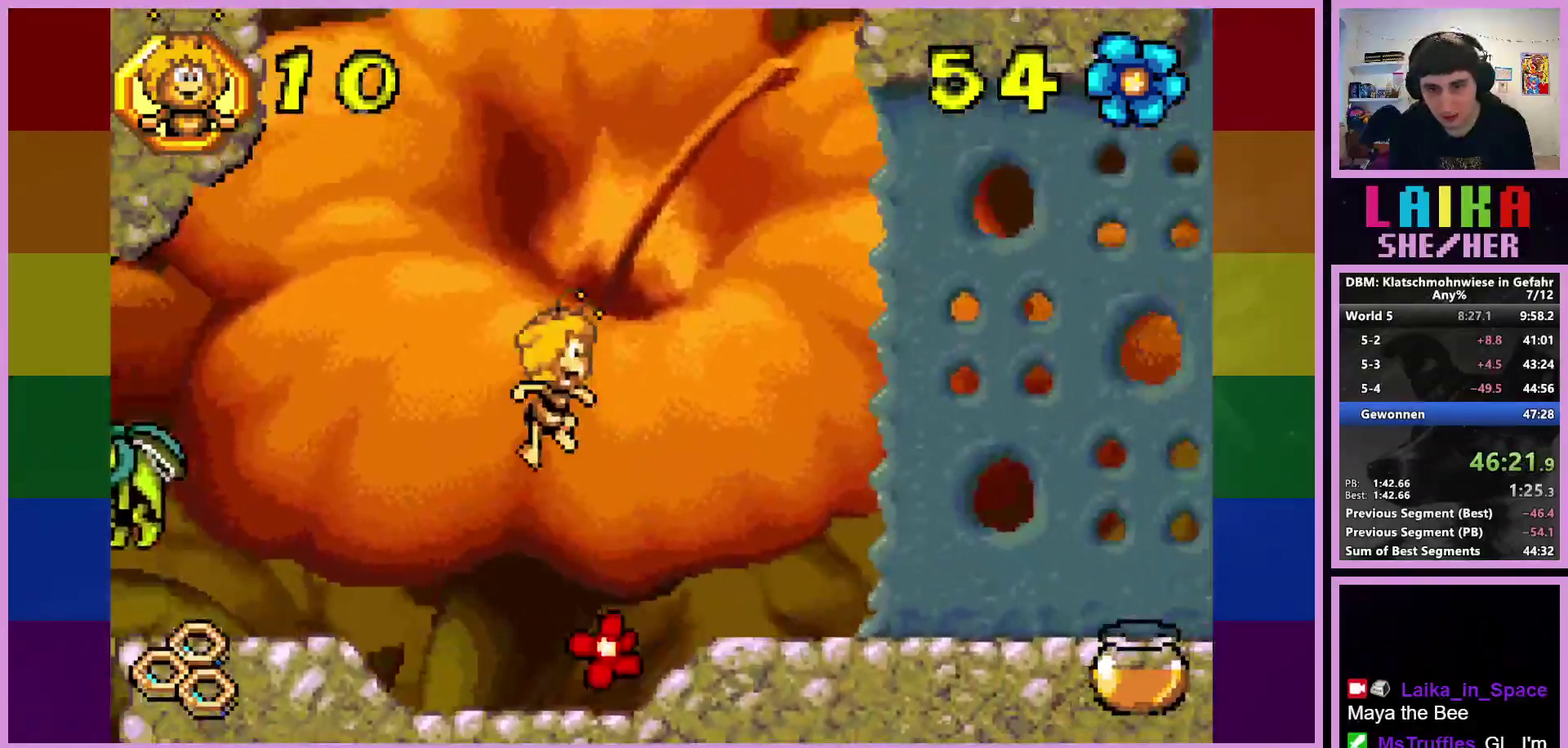
{"buttons": [], "left_stick": "right", "events": []}
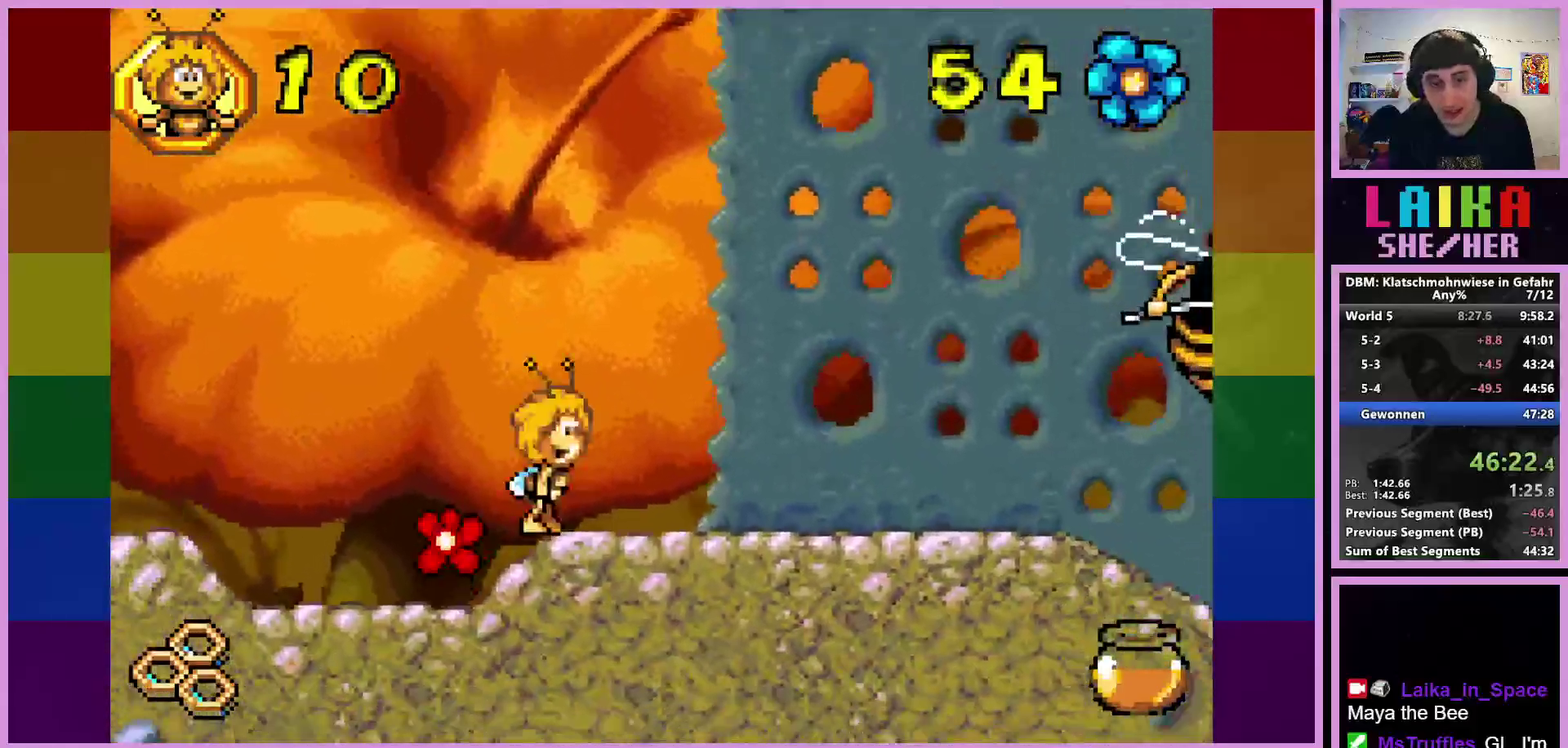
{"buttons": [], "left_stick": "right", "events": []}
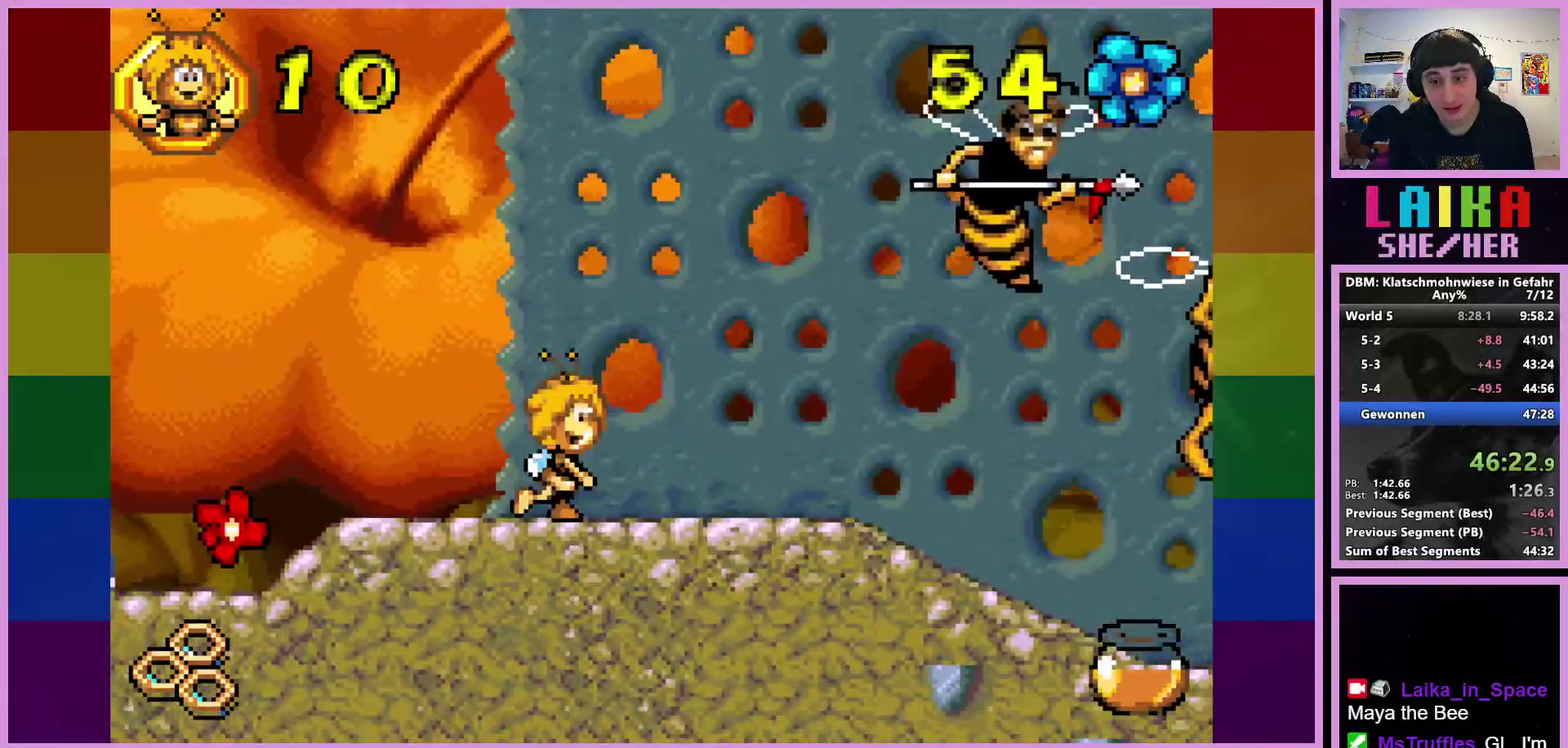
{"buttons": [], "left_stick": "right", "events": []}
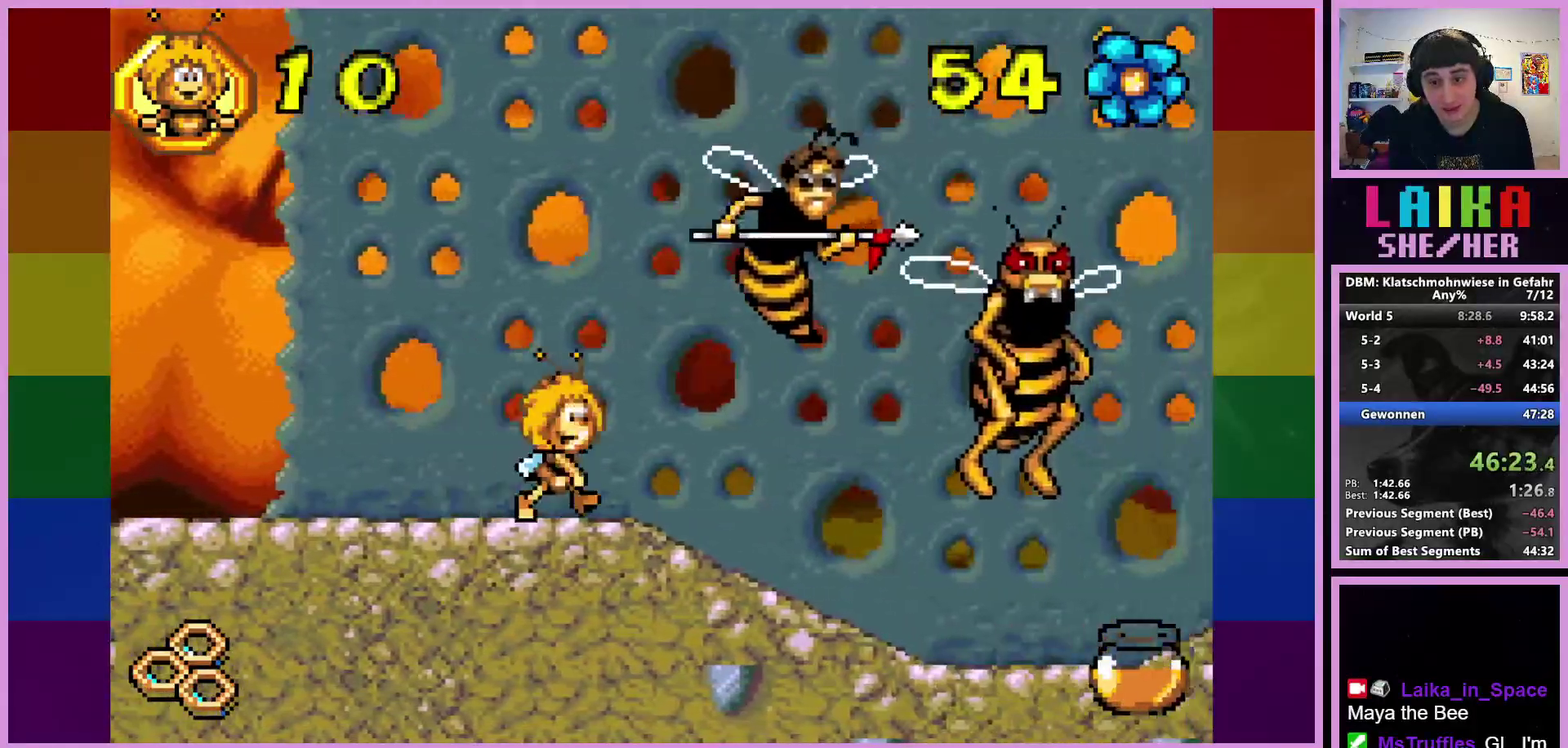
{"buttons": [], "left_stick": "right", "events": []}
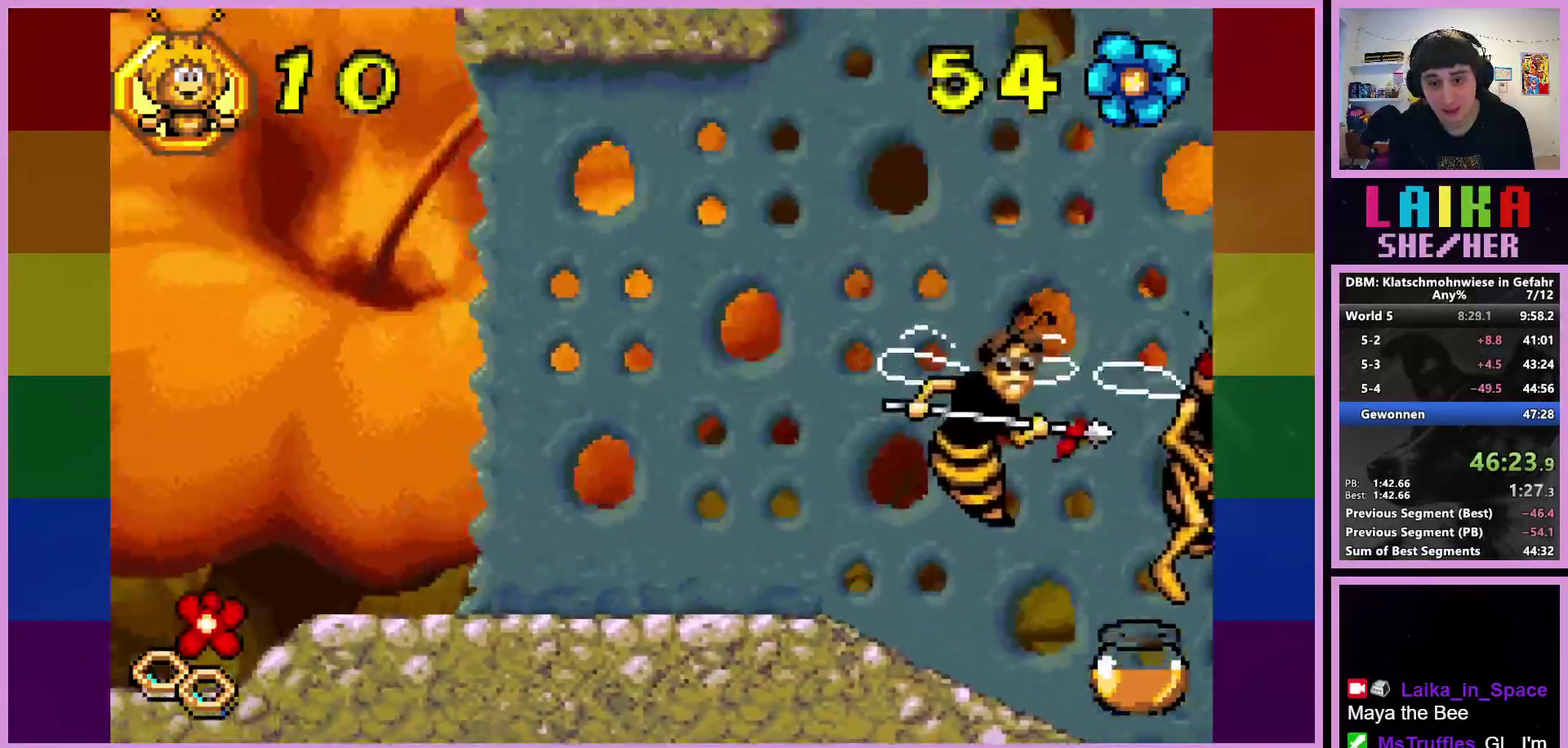
{"buttons": [], "left_stick": "right", "events": []}
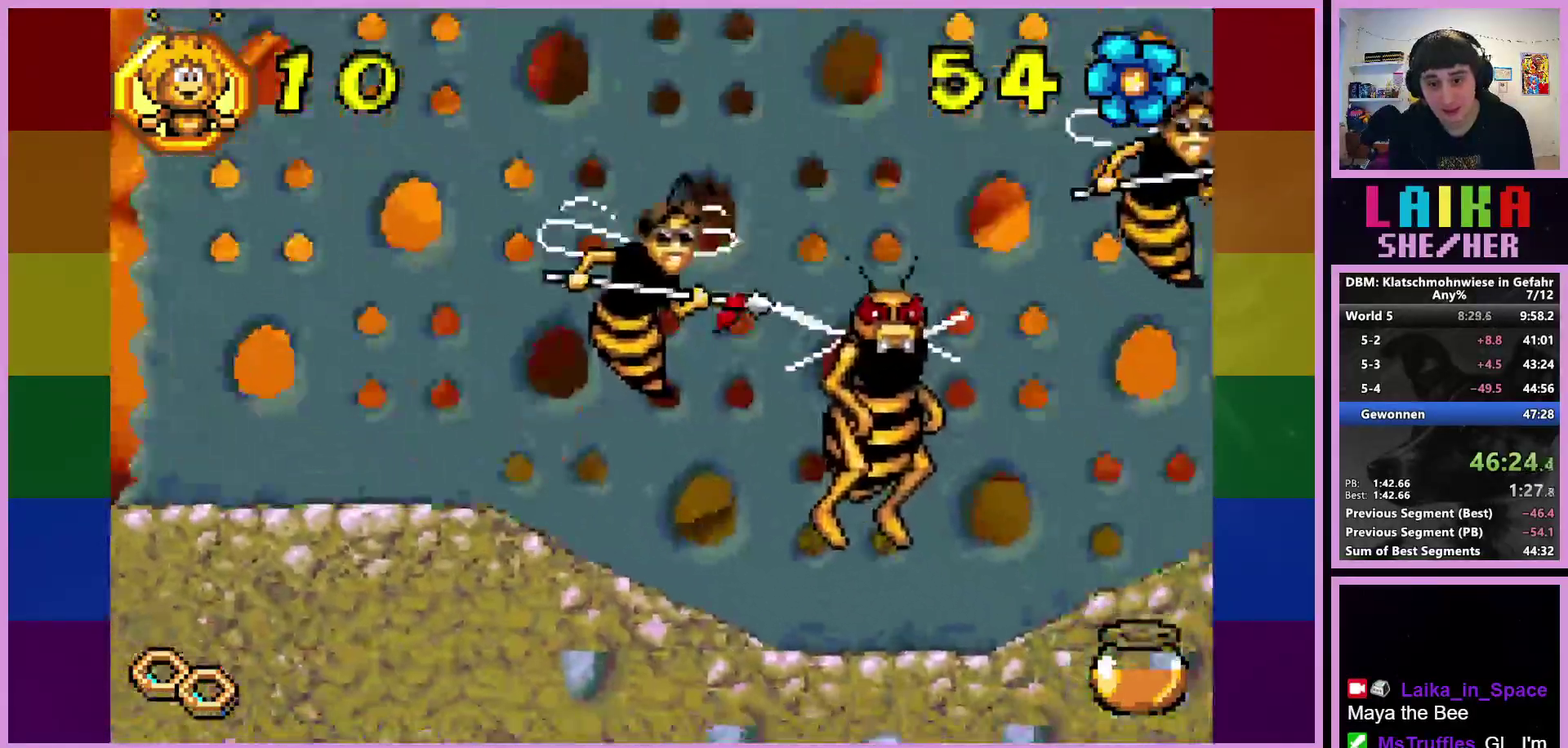
{"buttons": [], "left_stick": "right", "events": []}
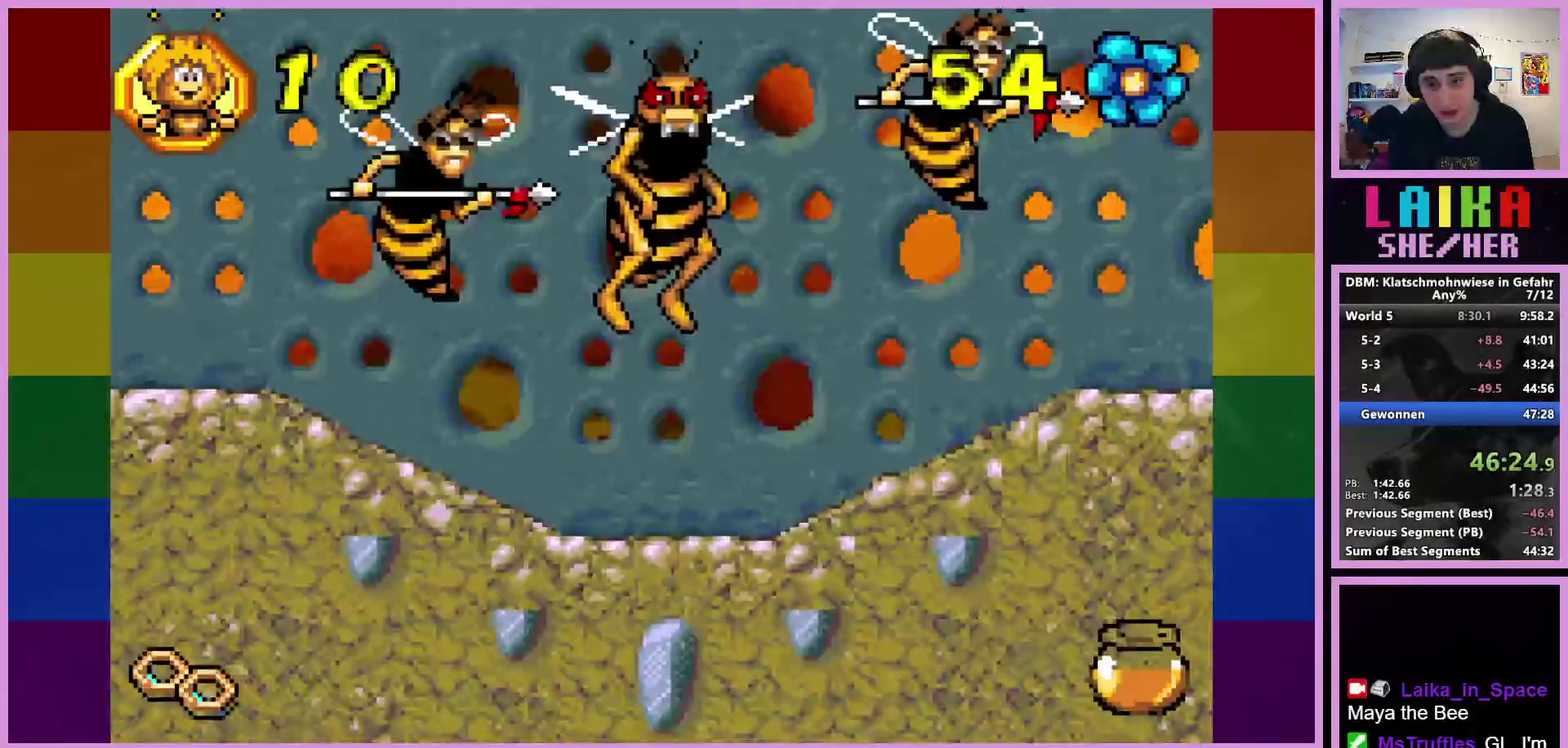
{"buttons": [], "left_stick": "right", "events": []}
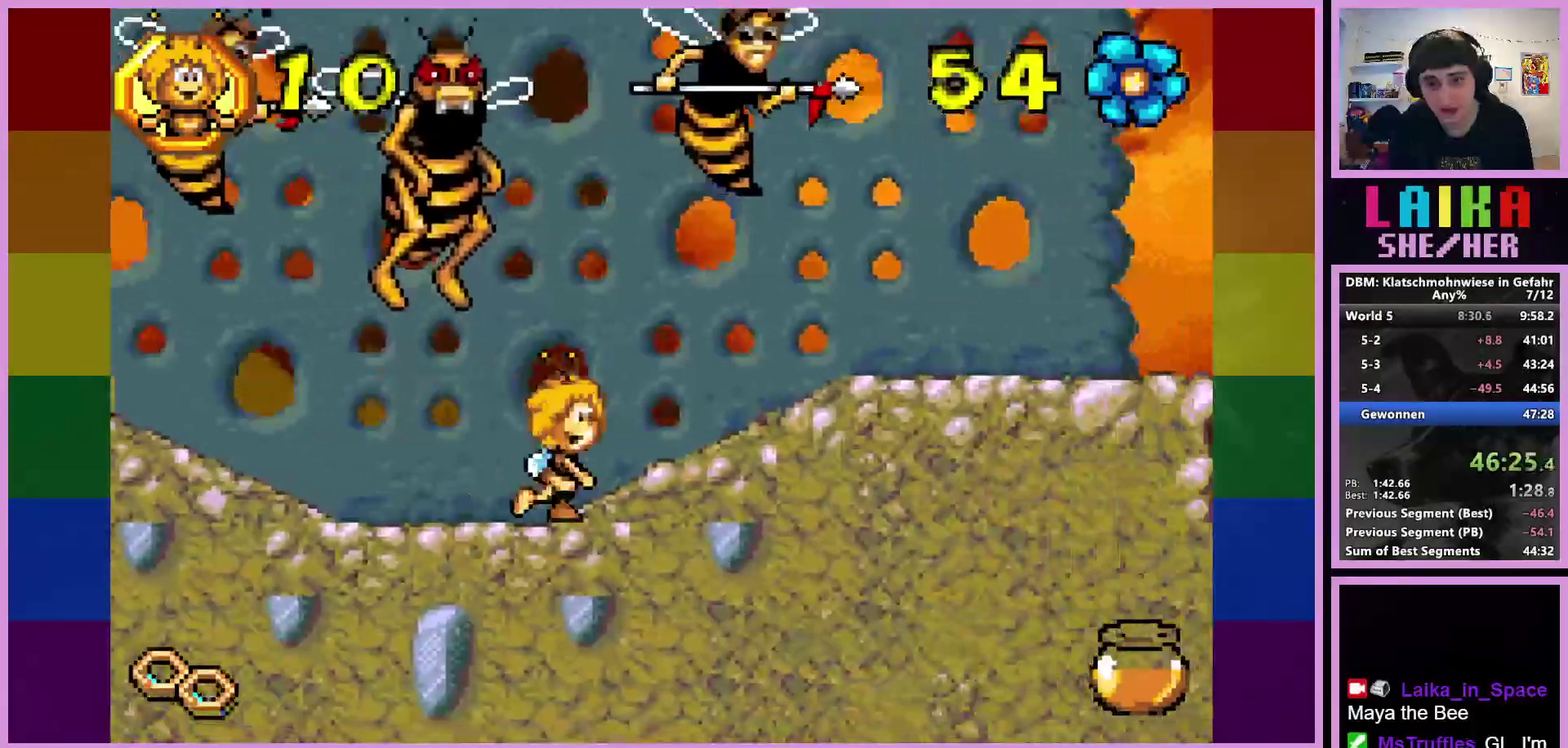
{"buttons": [], "left_stick": "right", "events": []}
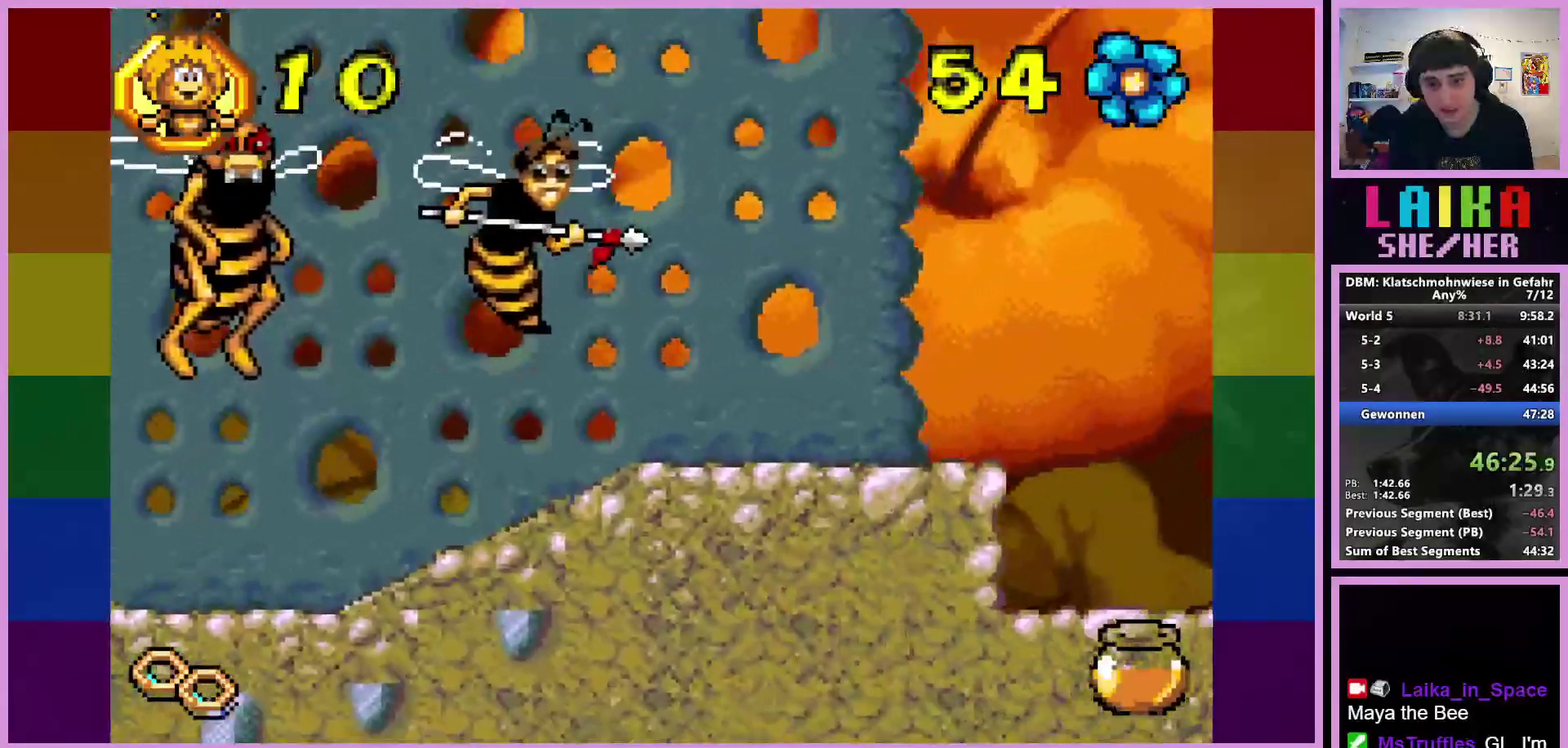
{"buttons": [], "left_stick": "right", "events": []}
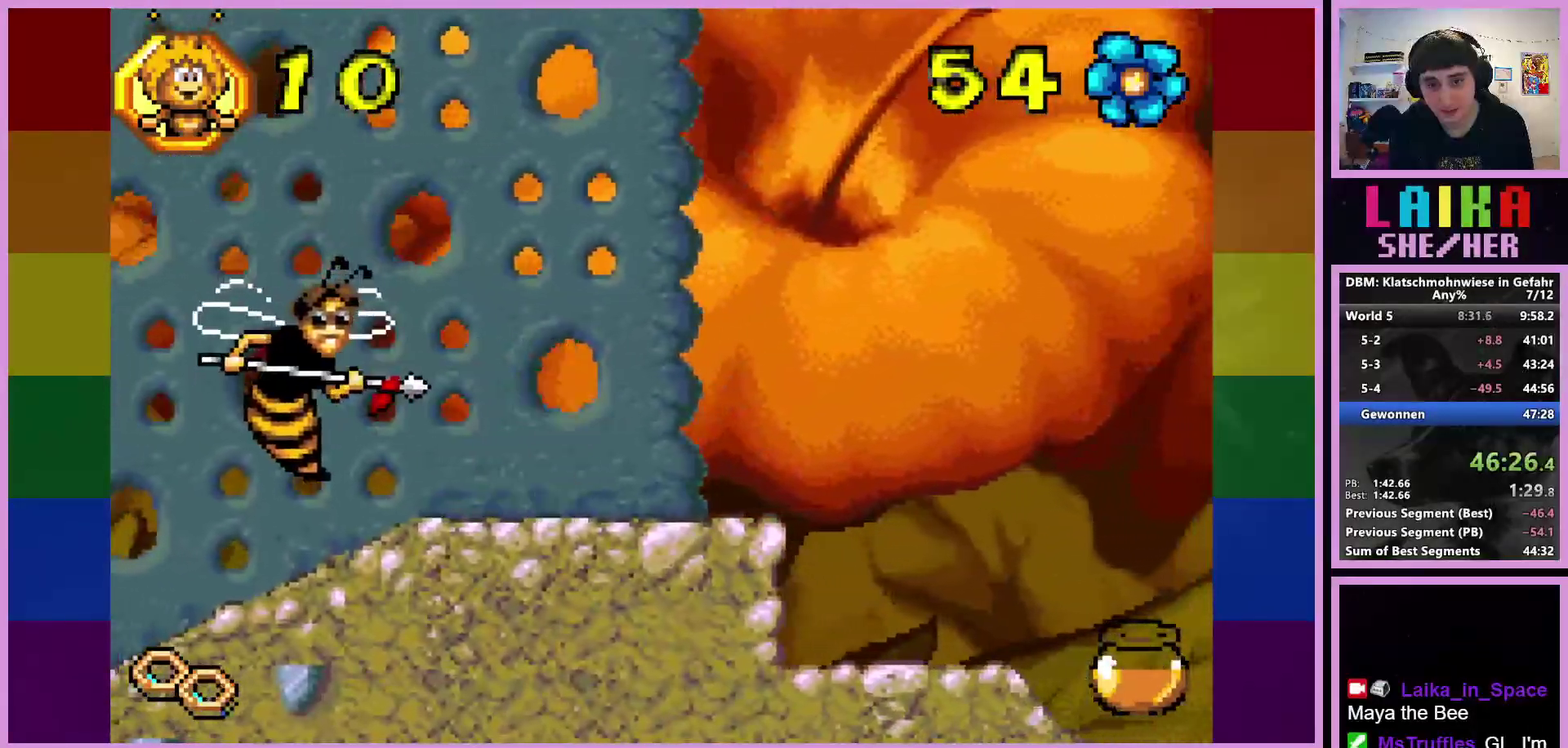
{"buttons": [], "left_stick": "right", "events": []}
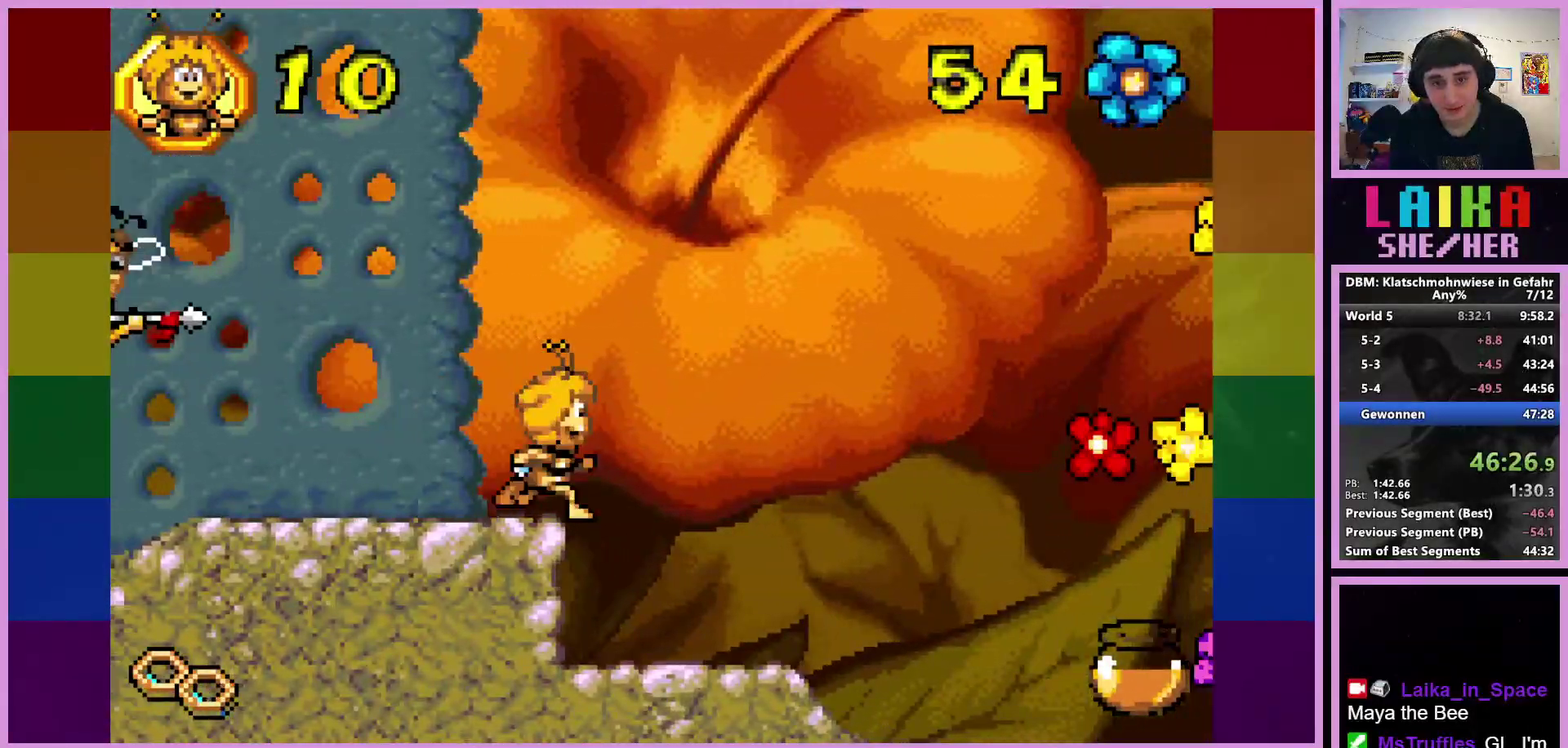
{"buttons": [], "left_stick": "right", "events": []}
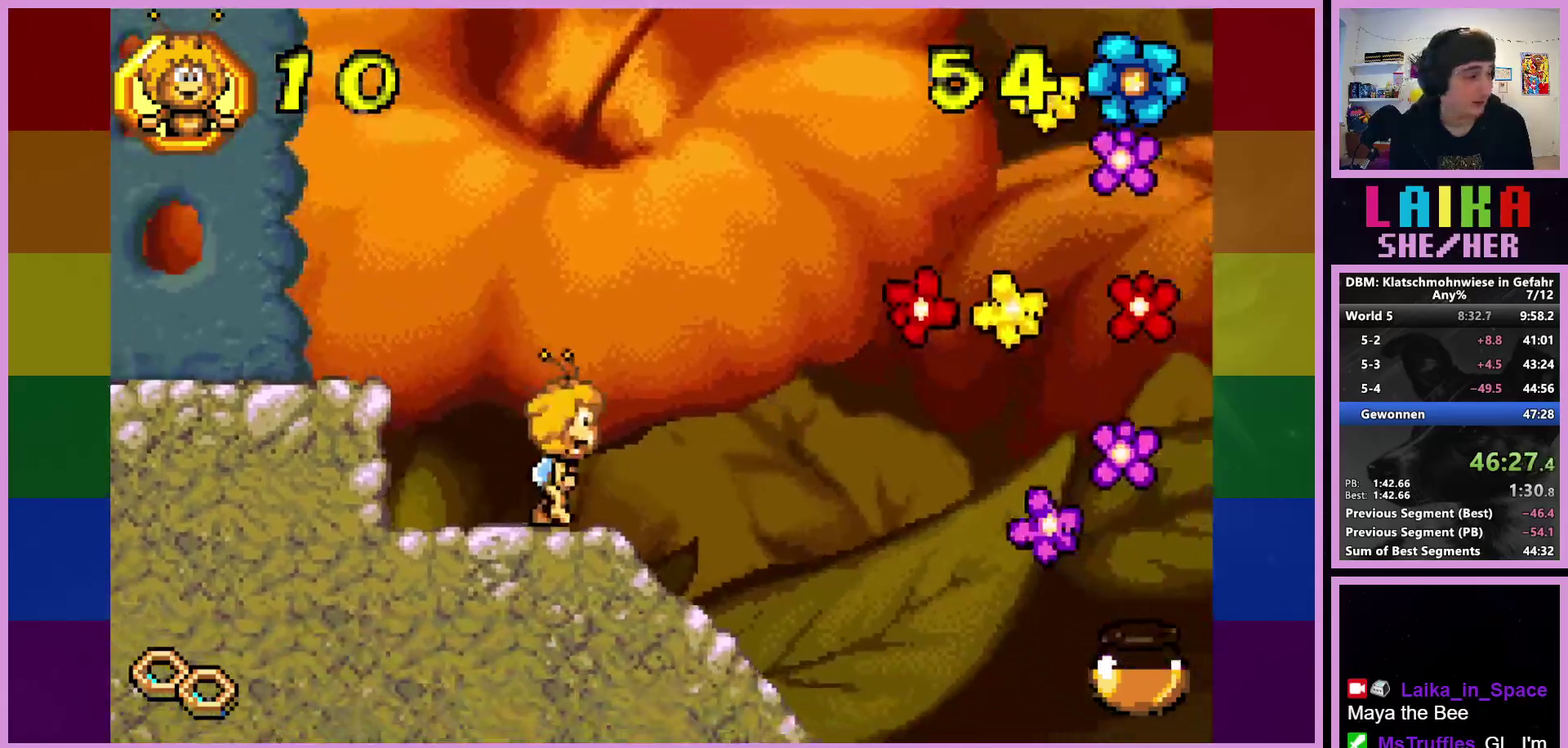
{"buttons": [], "left_stick": "right", "events": []}
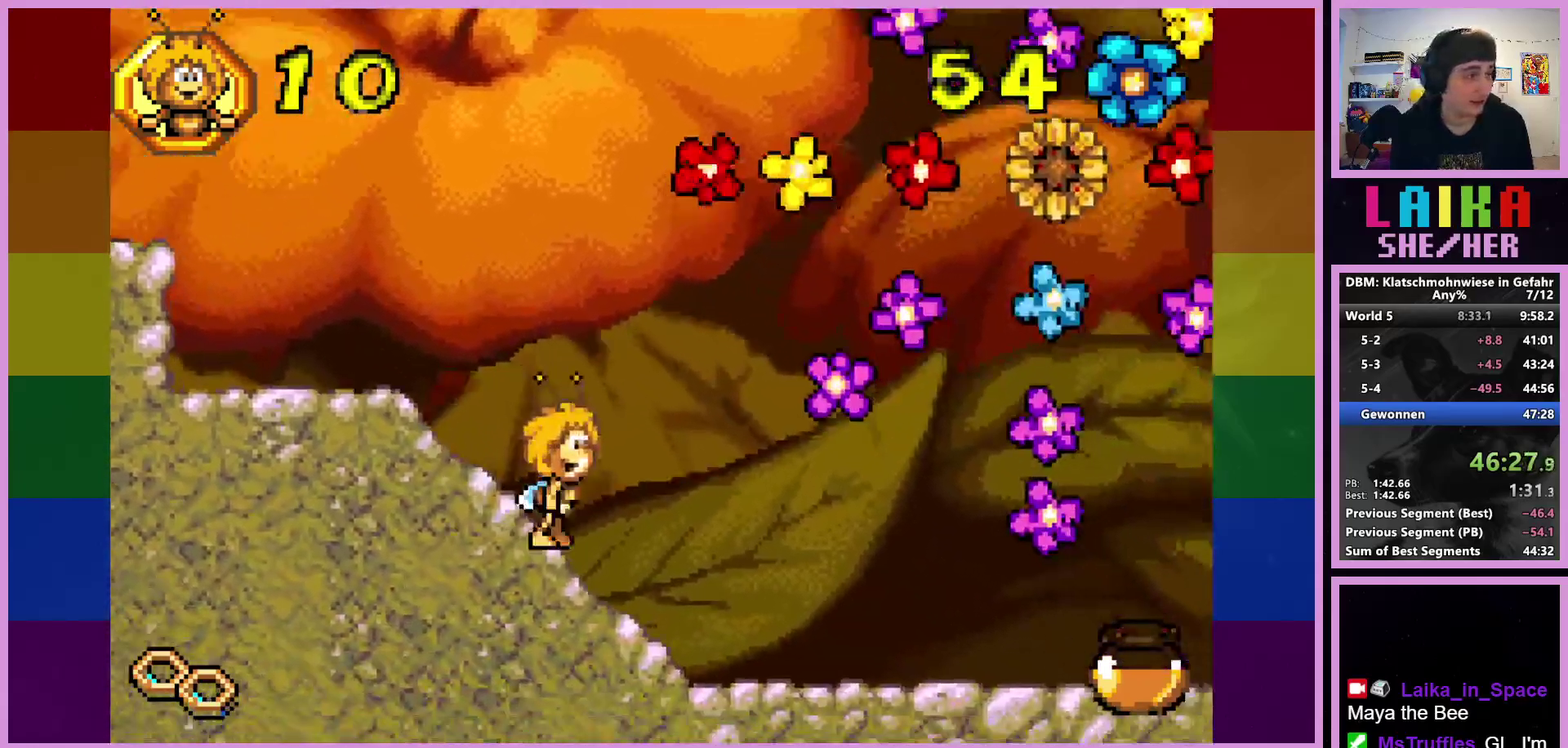
{"buttons": [], "left_stick": "right", "events": []}
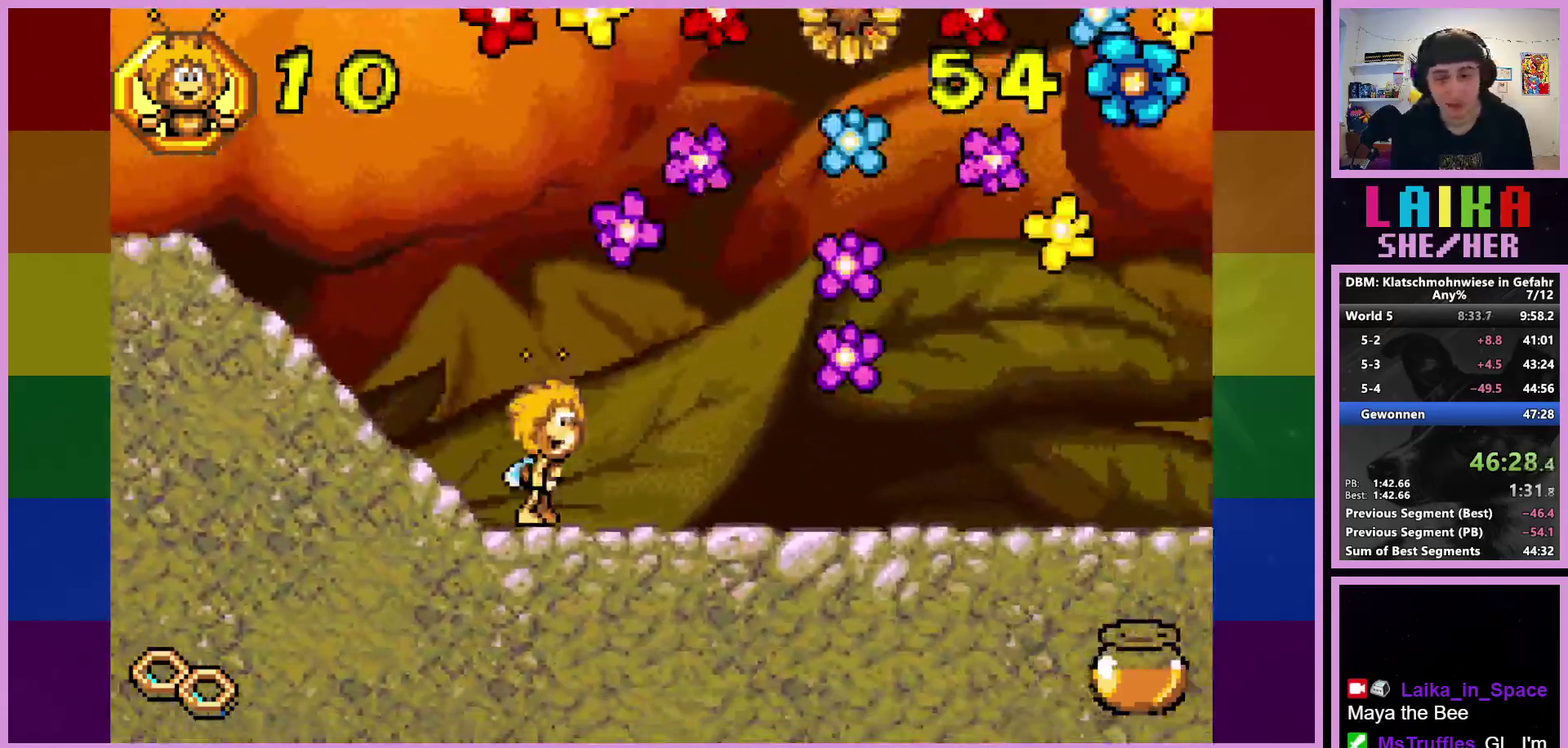
{"buttons": [], "left_stick": "right", "events": []}
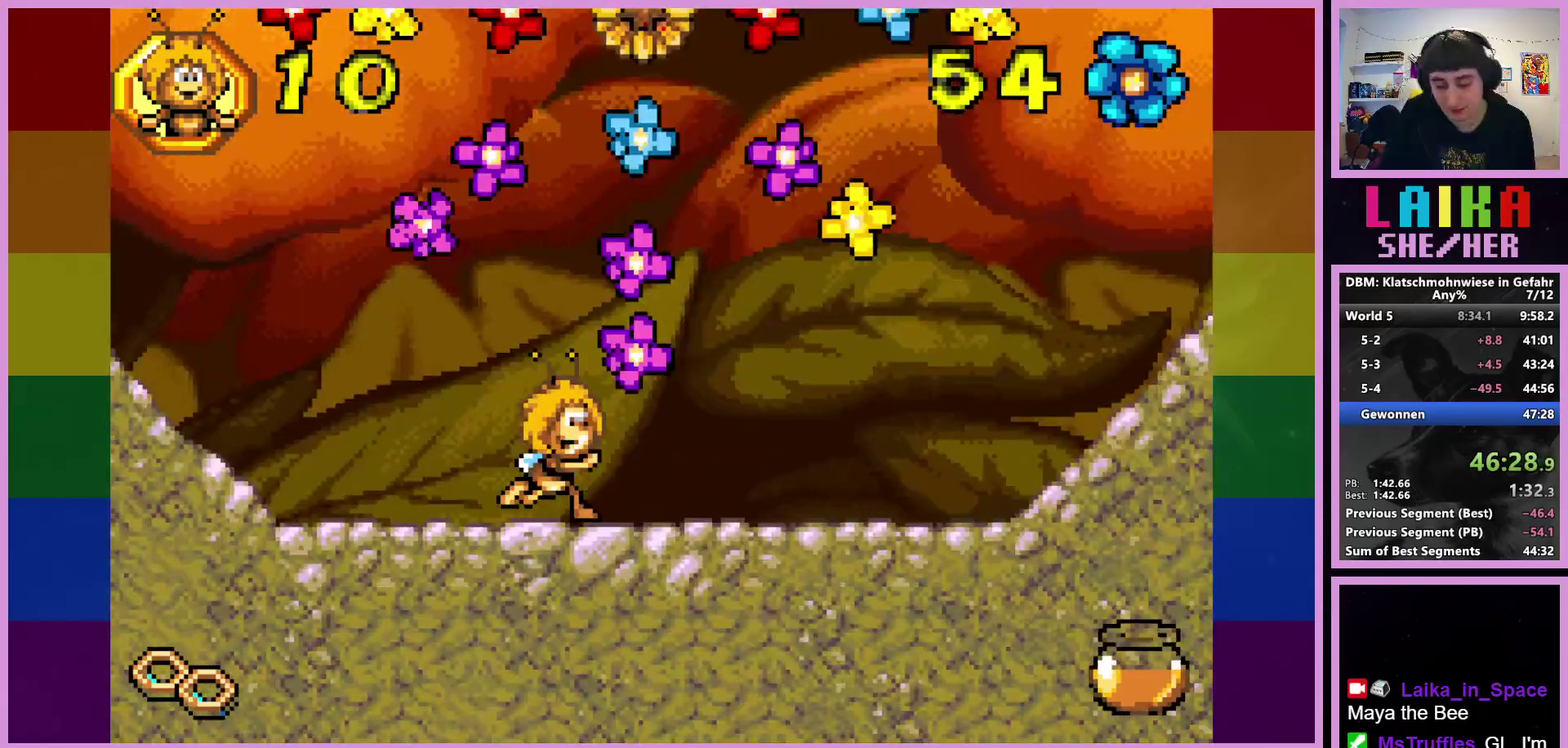
{"buttons": [], "left_stick": "right", "events": []}
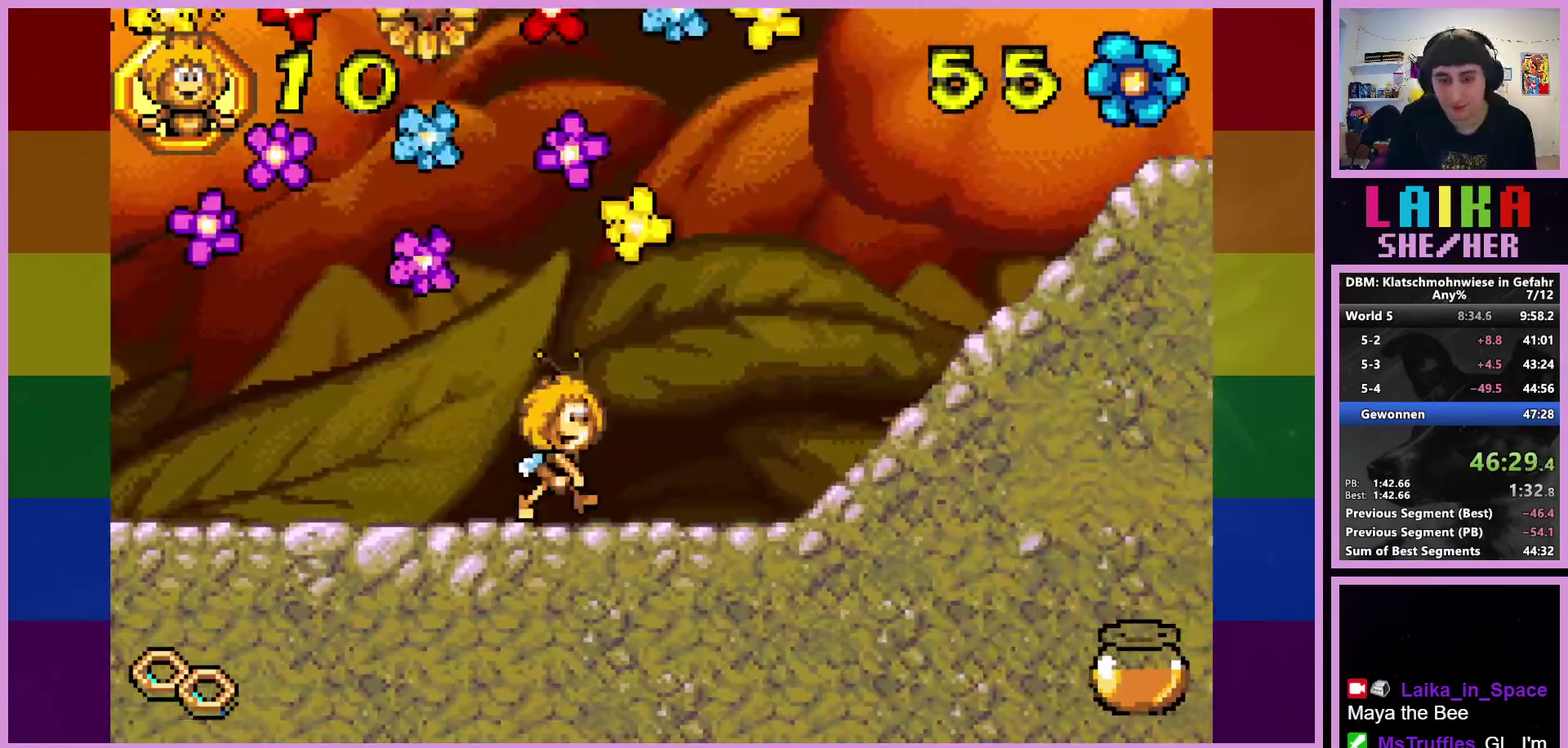
{"buttons": [], "left_stick": "right", "events": []}
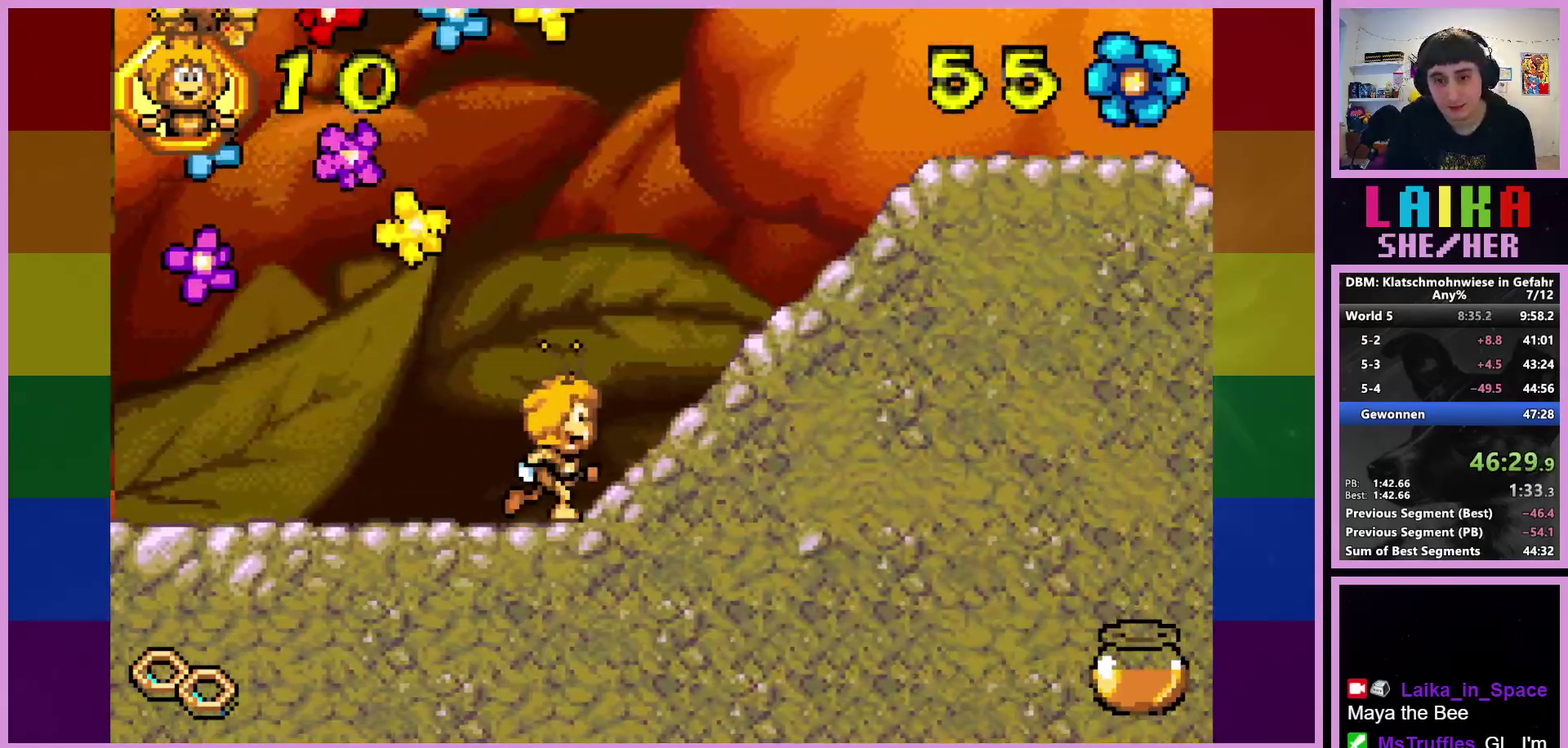
{"buttons": [], "left_stick": "right", "events": []}
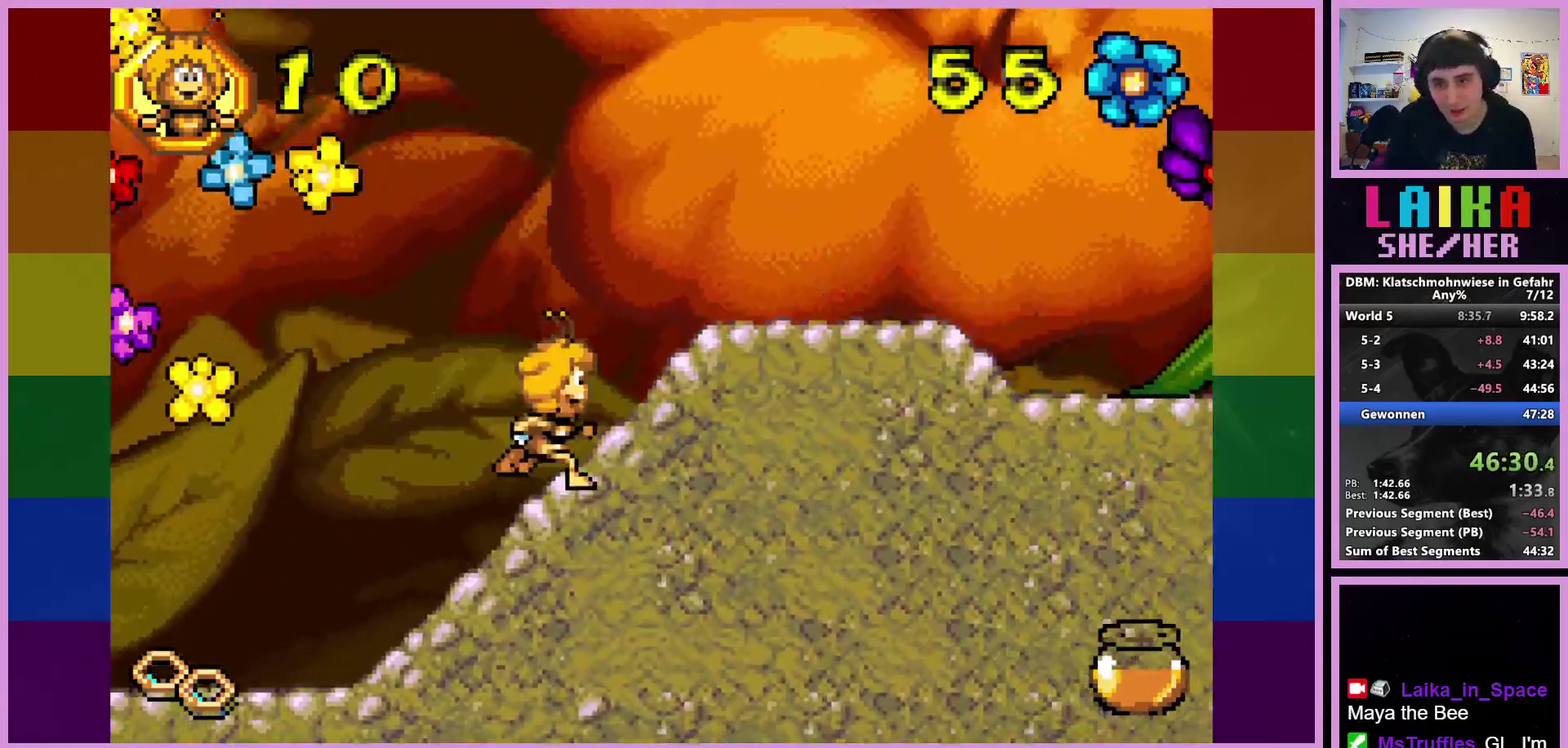
{"buttons": [], "left_stick": "right", "events": []}
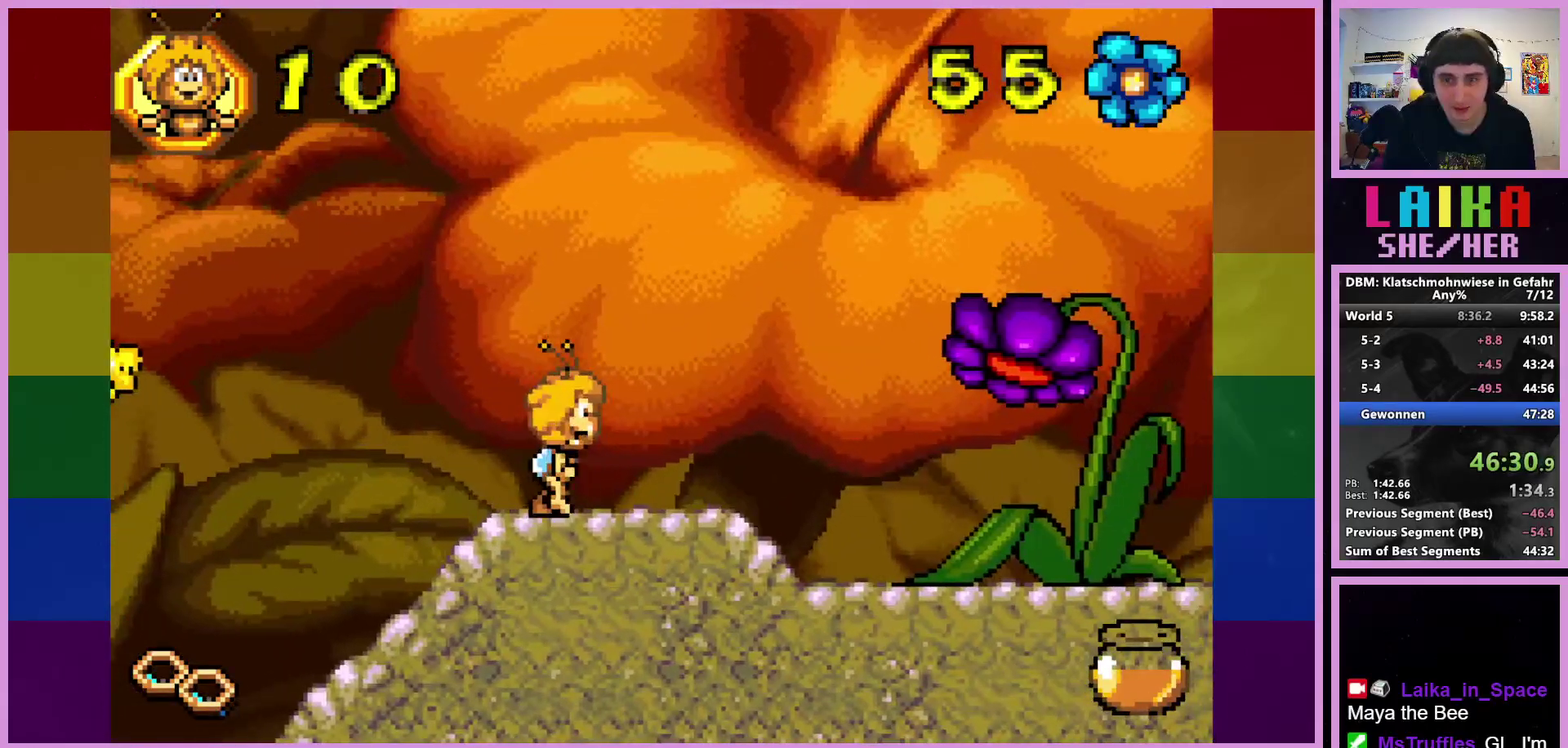
{"buttons": [], "left_stick": "right", "events": []}
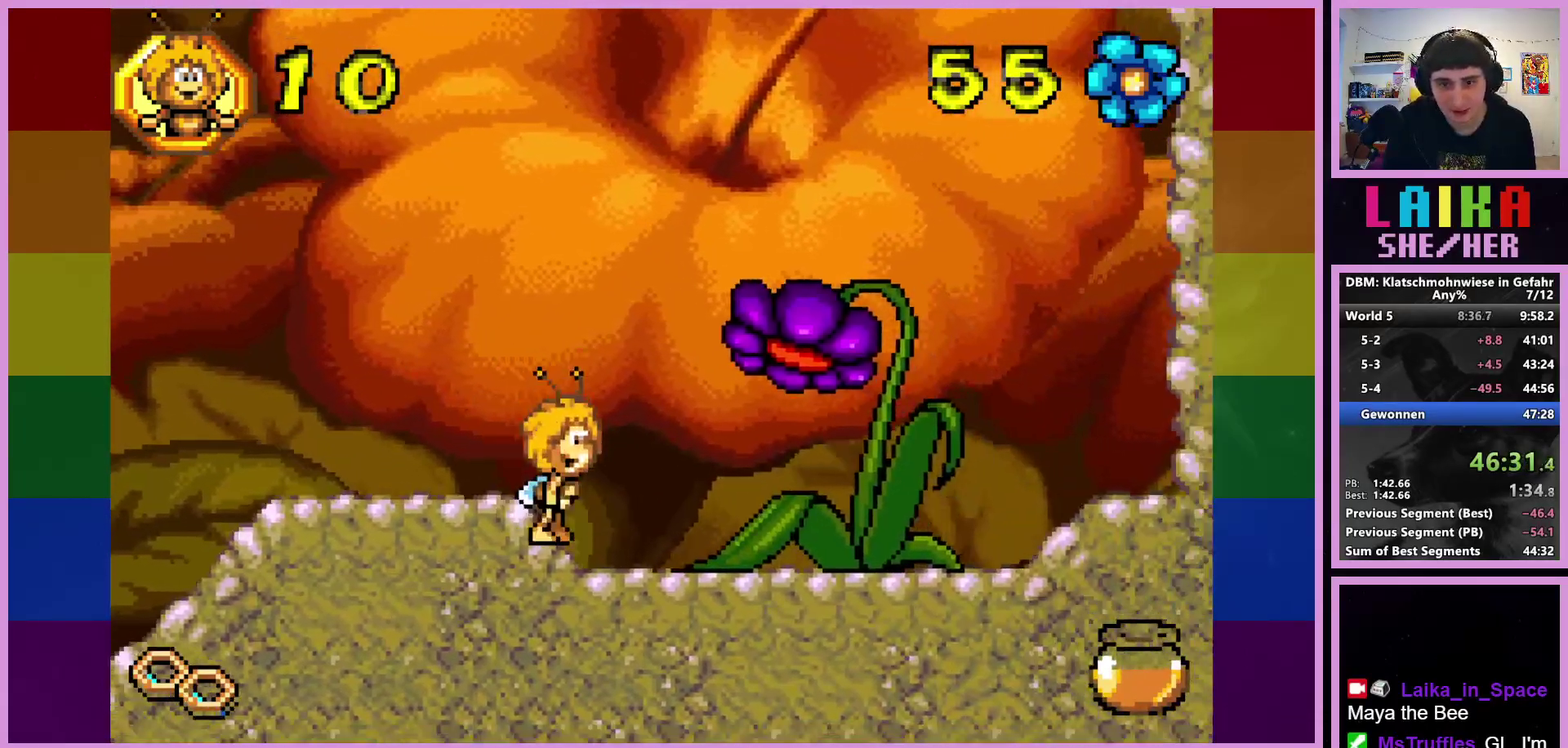
{"buttons": [], "left_stick": "right", "events": []}
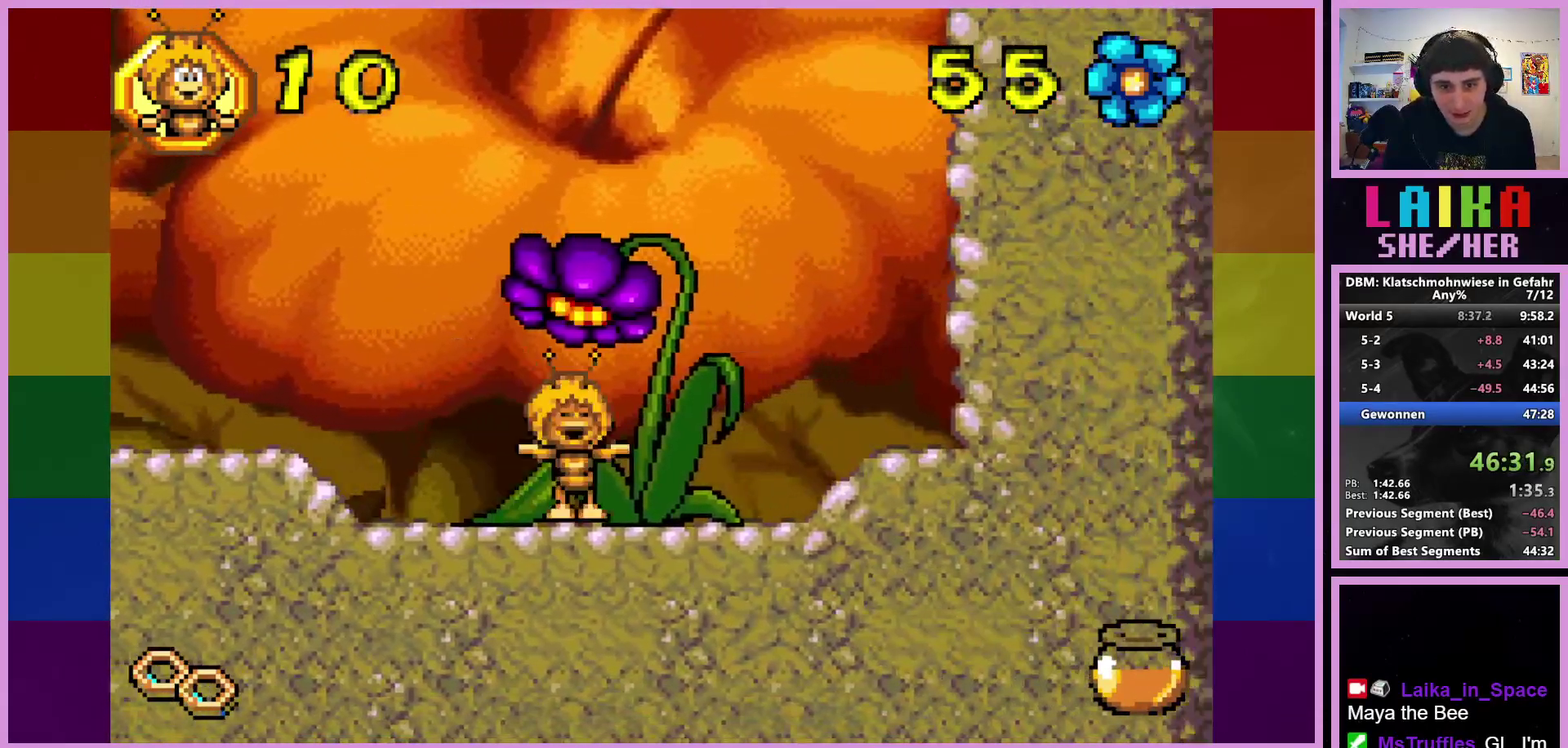
{"buttons": [], "left_stick": "center", "events": [[167, "left_stick", "center"]]}